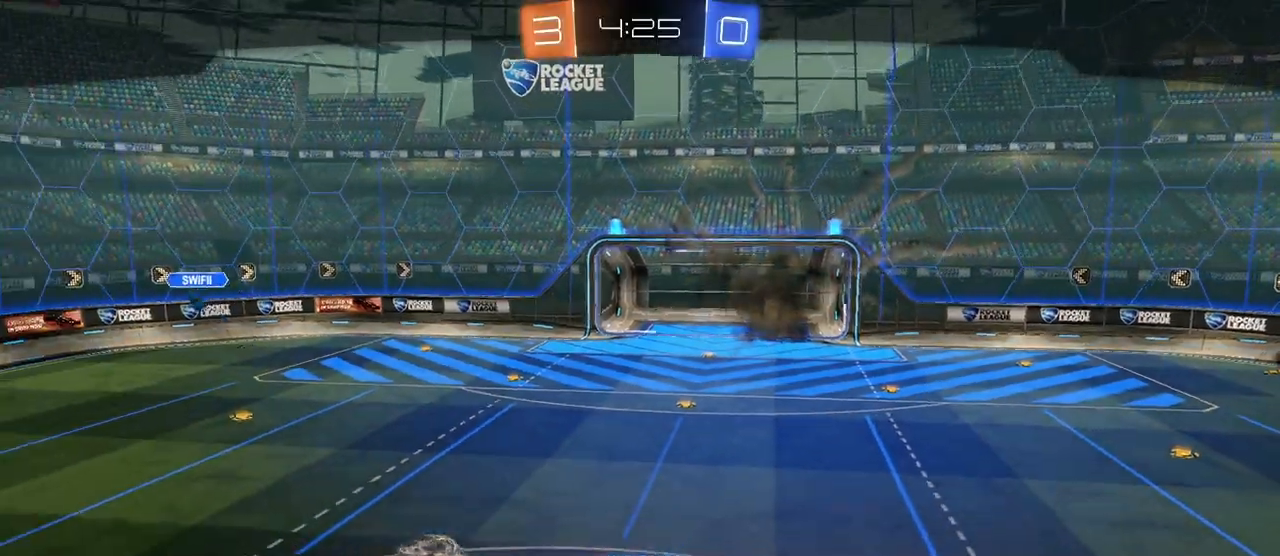
Gameplay with keyboard and mouse; each line is a JSON object with the keys and mouse buttons held at the frame after it. "events" lists presses ("down") and releases ("up") of "1", "2", "3", "4", "5", "a", "alt", "c", "caps_lock", "ctrl", "d", "e", "f", "g", "q", "r", "s", "shift", "space", "t", "tab", "v", "w", "x", "z", "mouse_left", "mouse_wheel" and "mouse_right" between this image and that frame as [ms after this image, input, new state], when the widget could be followed in between. "mouse_left", "mouse_wheel", "mouse_right" = the "left", "wheel", "right" buttons of the "mouse" list. No other keys are recorded. "wheel" means that the mouse wheel is clicked or scrolled. Not read: mouse_move.
{"keys": ["tab"], "mouse": [], "events": [[117, "mouse_right", "down"], [217, "mouse_right", "up"], [400, "mouse_wheel", "down"], [400, "tab", "down"], [500, "mouse_wheel", "up"]]}
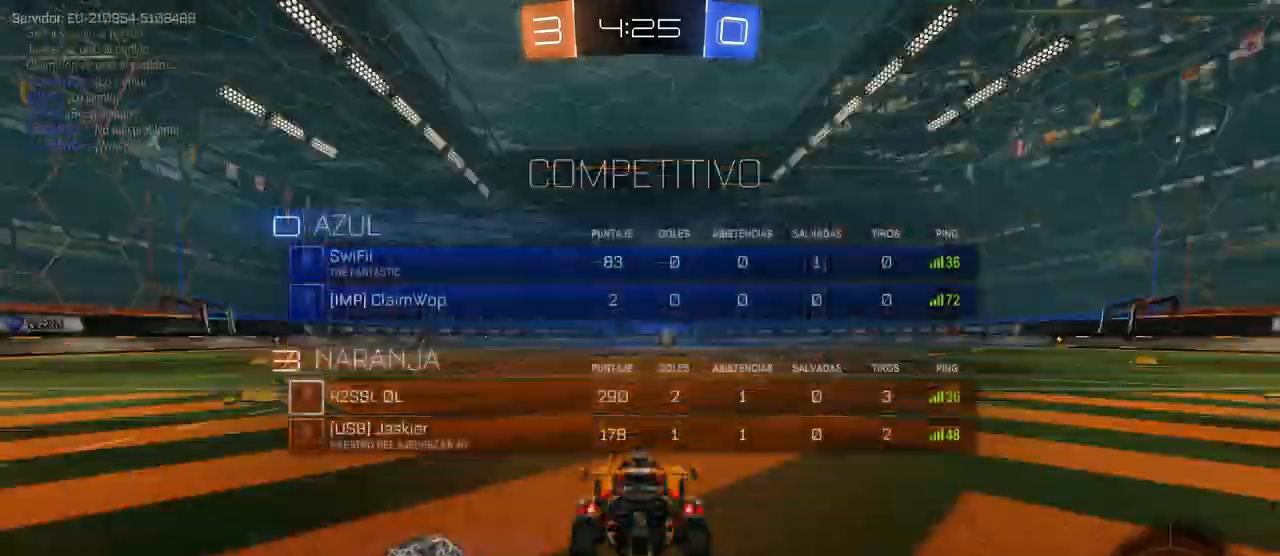
{"keys": ["tab"], "mouse": [], "events": [[83, "mouse_wheel", "down"], [217, "mouse_wheel", "up"], [217, "space", "down"], [367, "space", "up"]]}
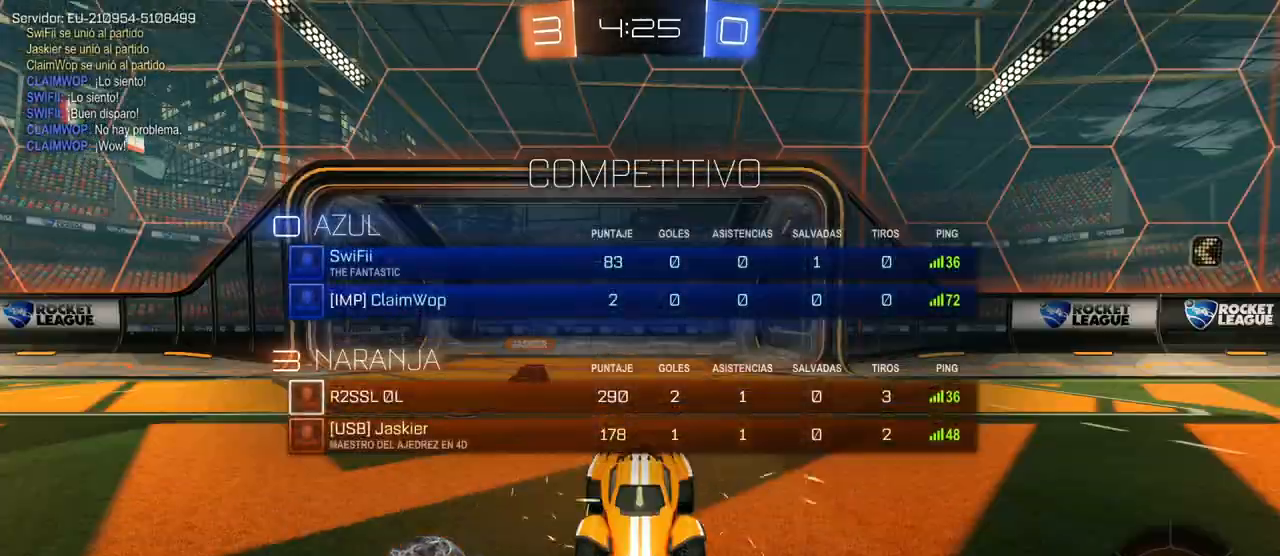
{"keys": ["x"], "mouse": [], "events": [[17, "mouse_wheel", "down"], [100, "tab", "up"], [150, "mouse_wheel", "up"], [333, "x", "down"]]}
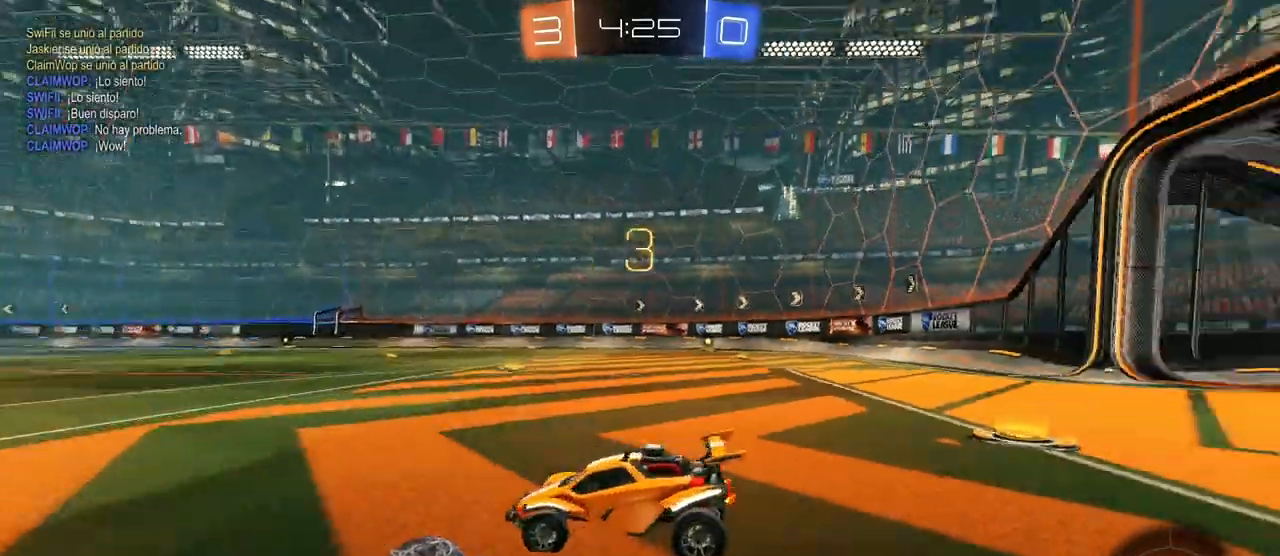
{"keys": [], "mouse": [], "events": [[483, "x", "up"]]}
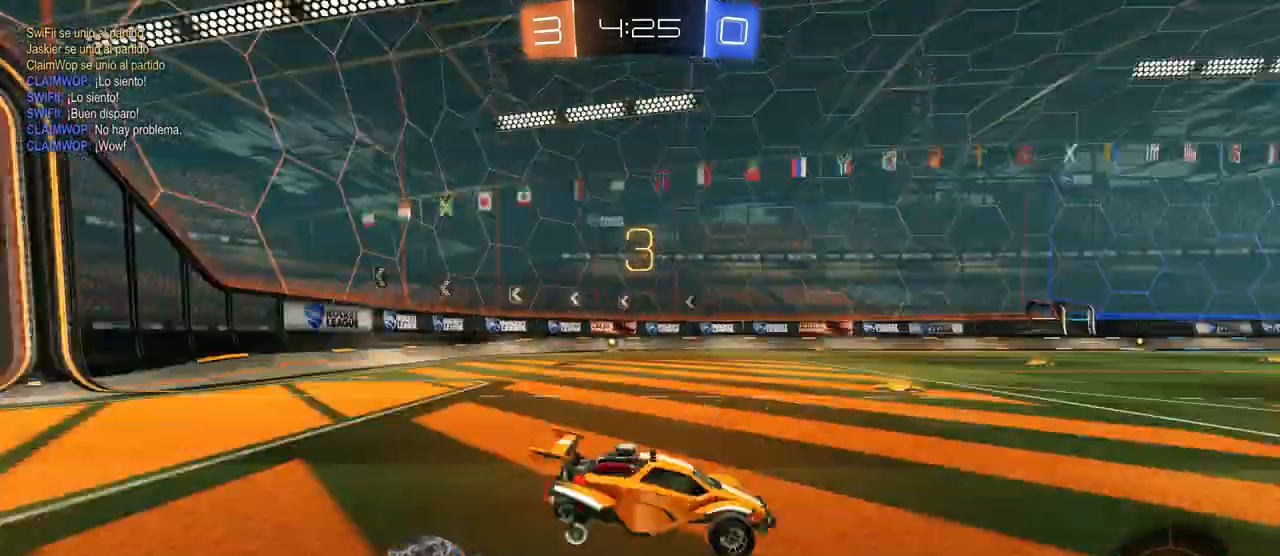
{"keys": ["tab", "w"], "mouse": ["wheel"], "events": [[33, "mouse_wheel", "down"], [133, "mouse_wheel", "up"], [183, "w", "down"], [267, "mouse_wheel", "down"], [450, "tab", "down"]]}
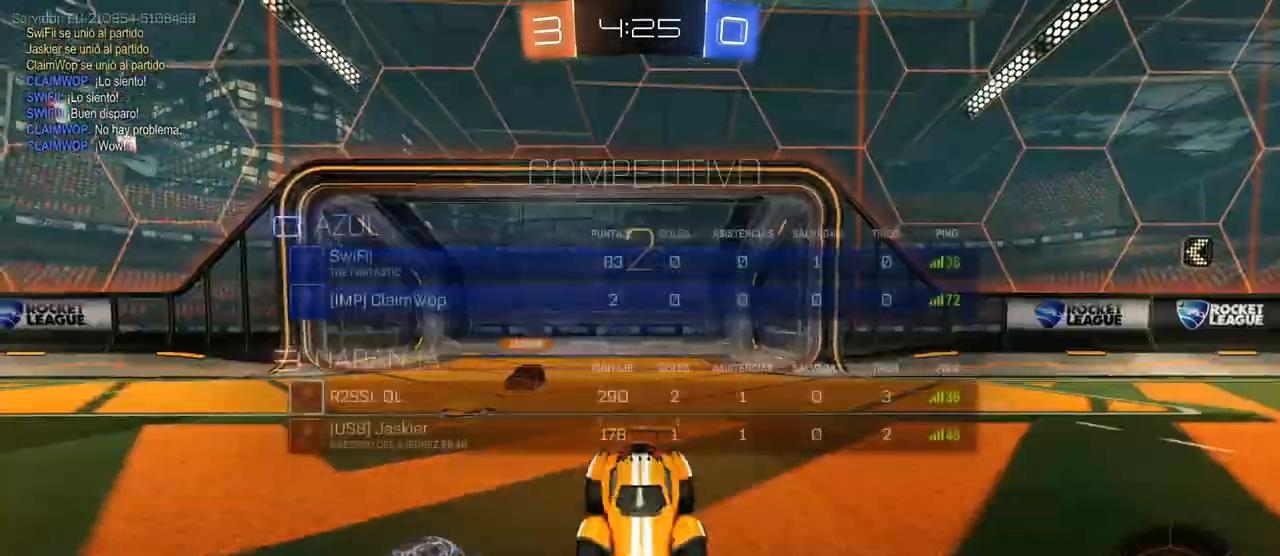
{"keys": ["tab", "w"], "mouse": [], "events": [[50, "mouse_wheel", "up"], [150, "mouse_wheel", "down"], [433, "mouse_wheel", "up"]]}
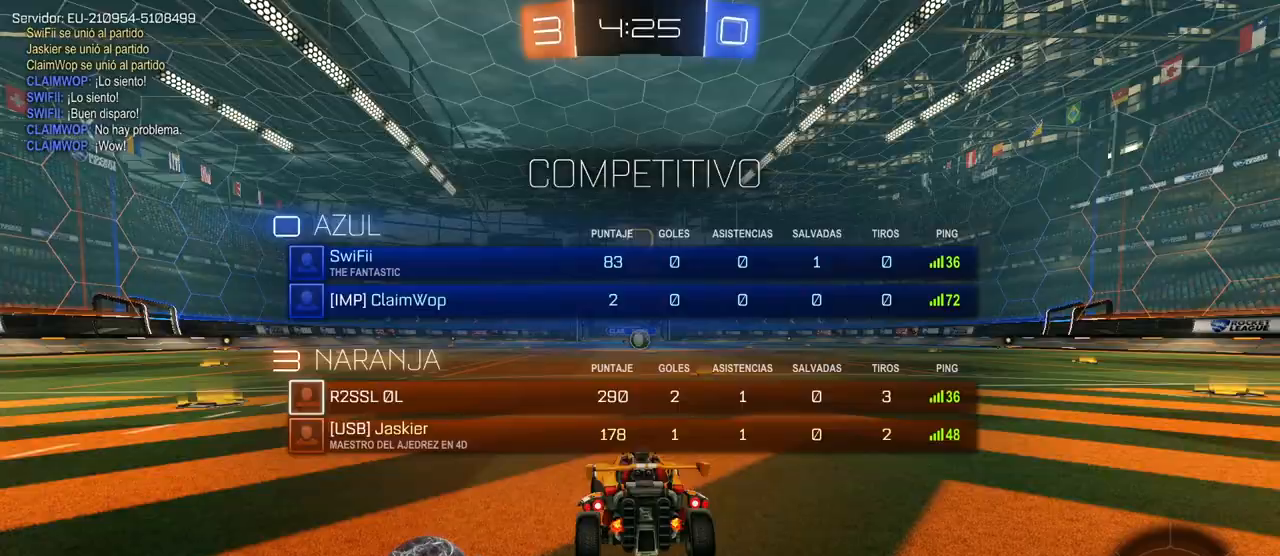
{"keys": ["w"], "mouse": []}
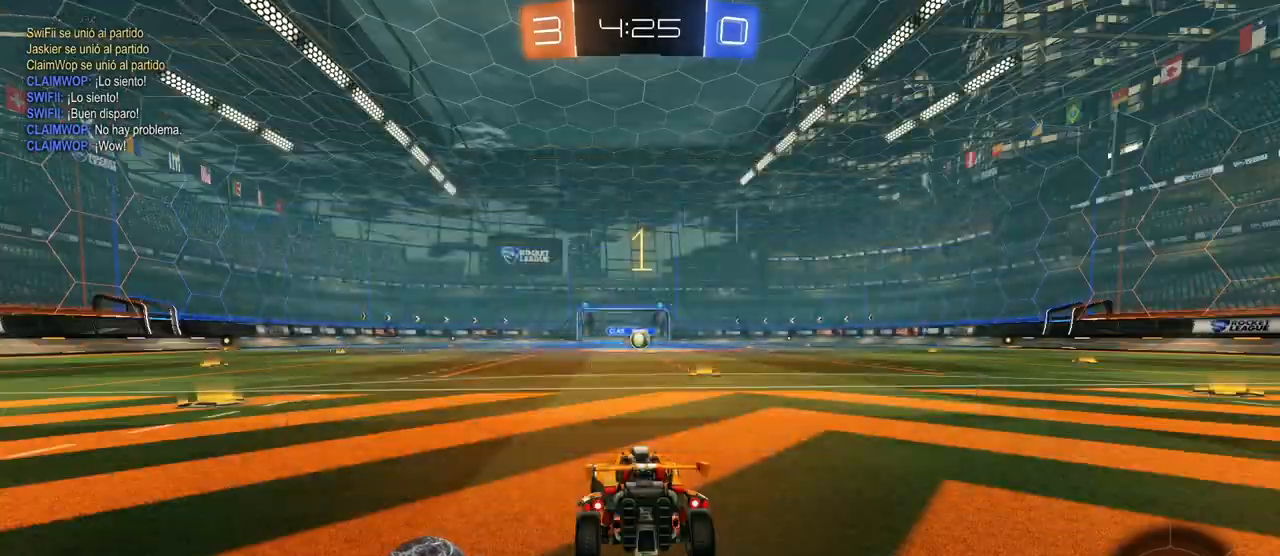
{"keys": ["w"], "mouse": ["left"], "events": [[367, "mouse_left", "down"]]}
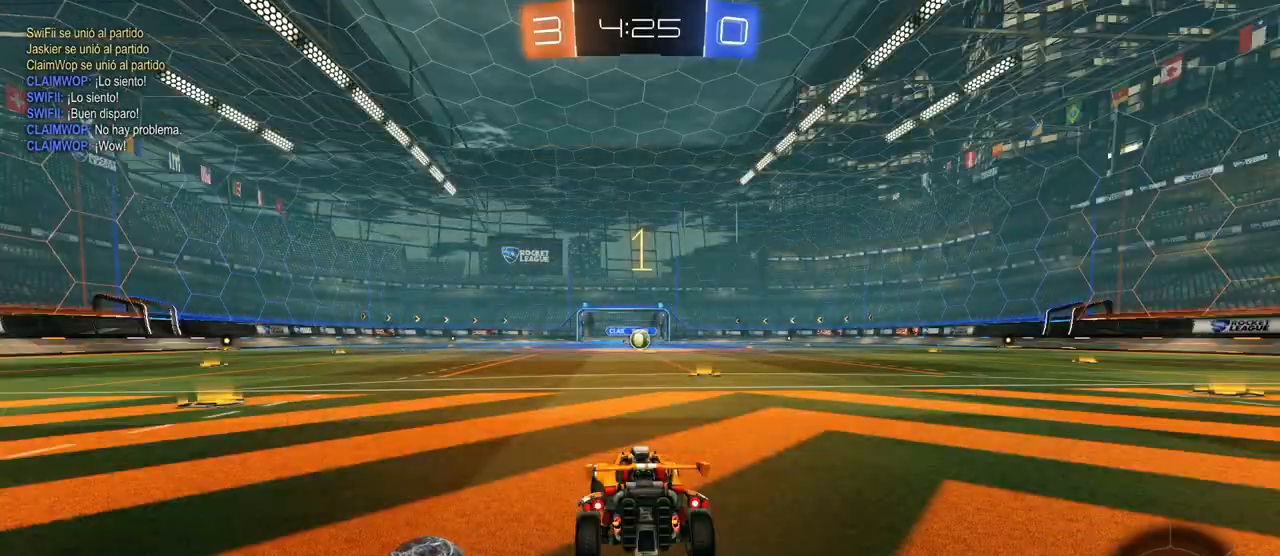
{"keys": ["w"], "mouse": ["left"], "events": [[100, "d", "down"], [300, "d", "up"]]}
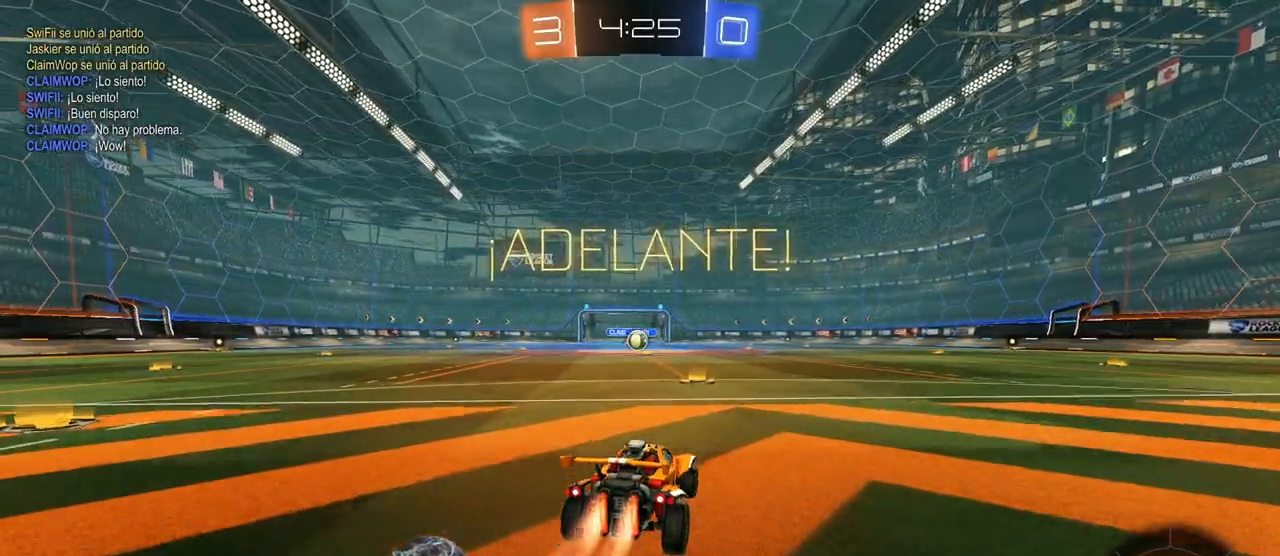
{"keys": ["a", "s", "shift"], "mouse": ["left", "right"], "events": [[217, "a", "down"], [217, "mouse_right", "down"], [250, "shift", "down"], [300, "mouse_right", "up"], [350, "mouse_right", "down"], [400, "s", "down"], [450, "w", "up"]]}
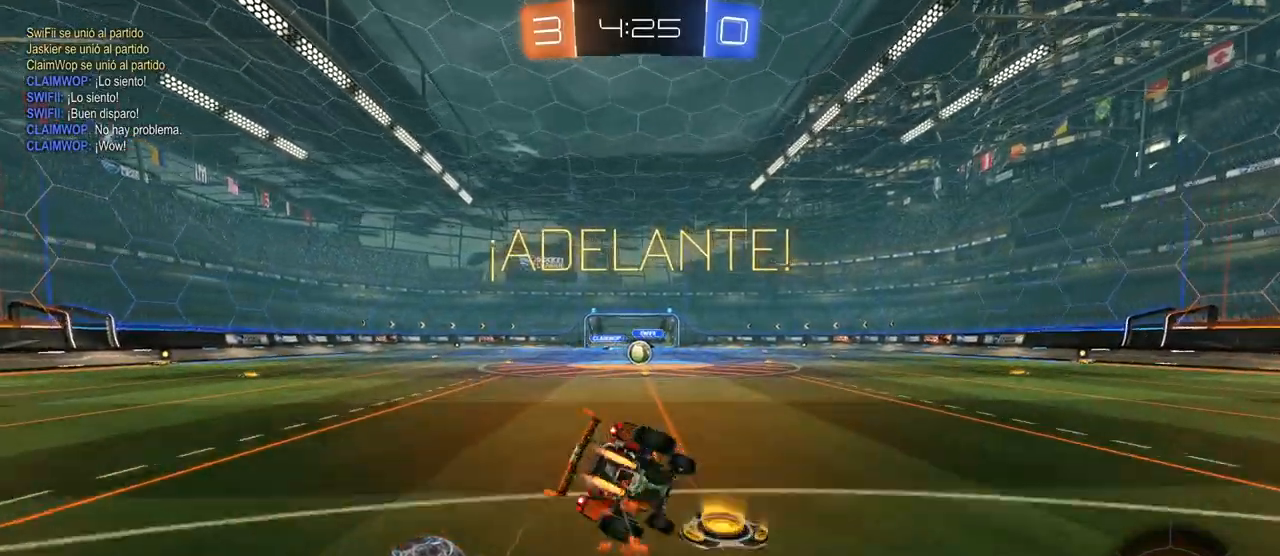
{"keys": ["a", "s", "shift"], "mouse": ["left"], "events": [[100, "mouse_right", "up"], [233, "s", "up"], [367, "s", "down"]]}
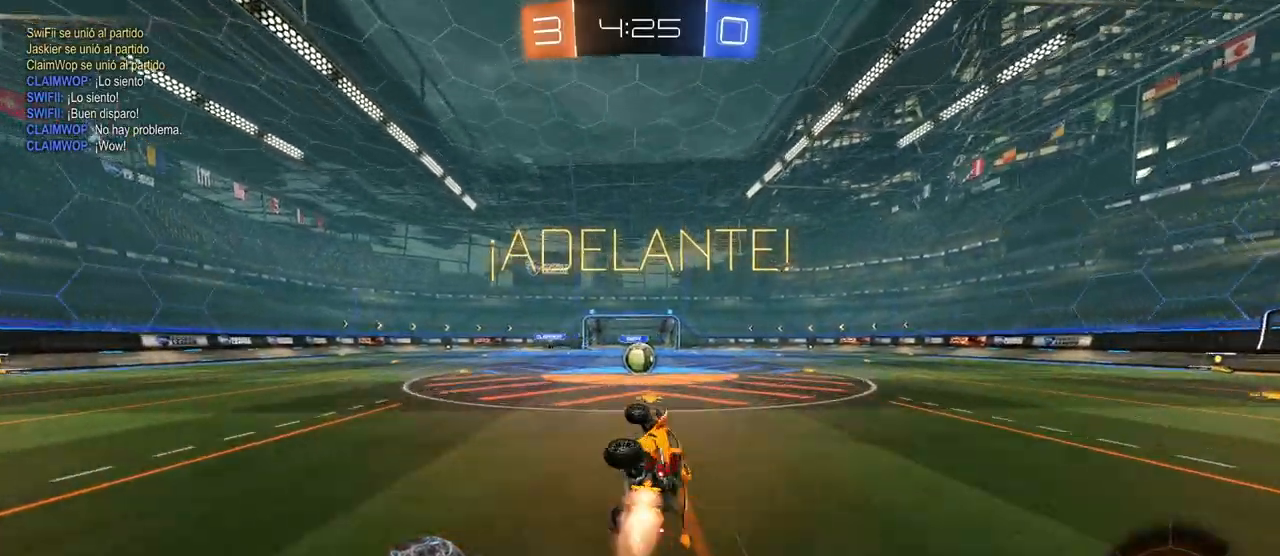
{"keys": ["w"], "mouse": [], "events": [[50, "s", "up"], [100, "mouse_left", "up"], [150, "a", "up"], [150, "shift", "up"], [383, "a", "down"], [383, "w", "down"], [467, "a", "up"]]}
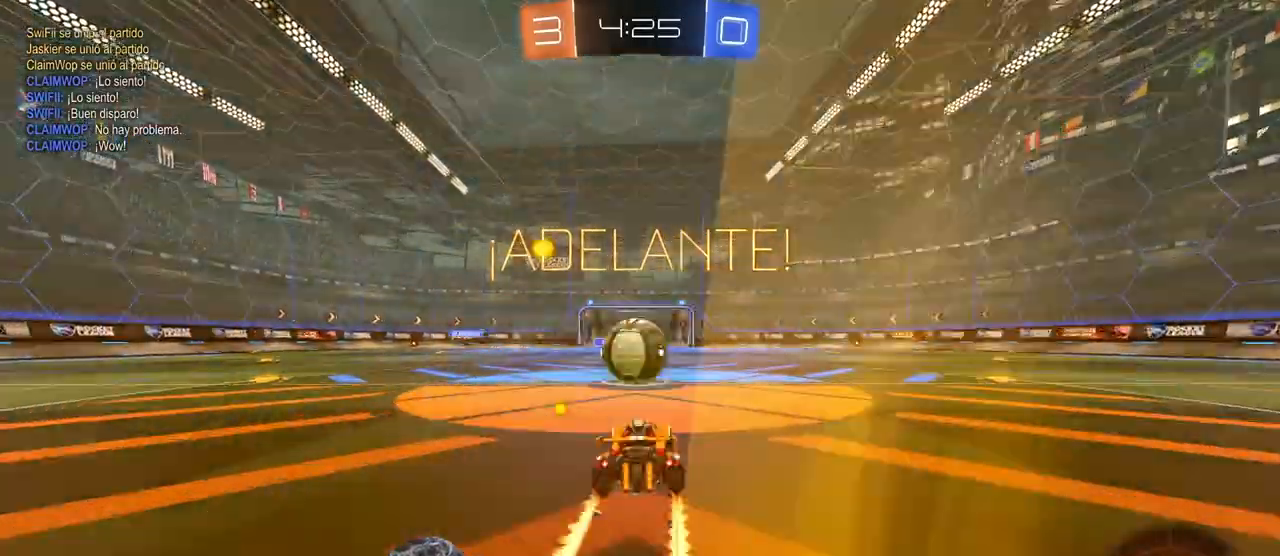
{"keys": ["a", "shift"], "mouse": [], "events": [[17, "w", "up"], [67, "mouse_right", "down"], [167, "shift", "down"], [200, "a", "down"], [200, "mouse_right", "up"], [200, "w", "down"], [300, "mouse_right", "down"], [483, "mouse_right", "up"], [483, "w", "up"]]}
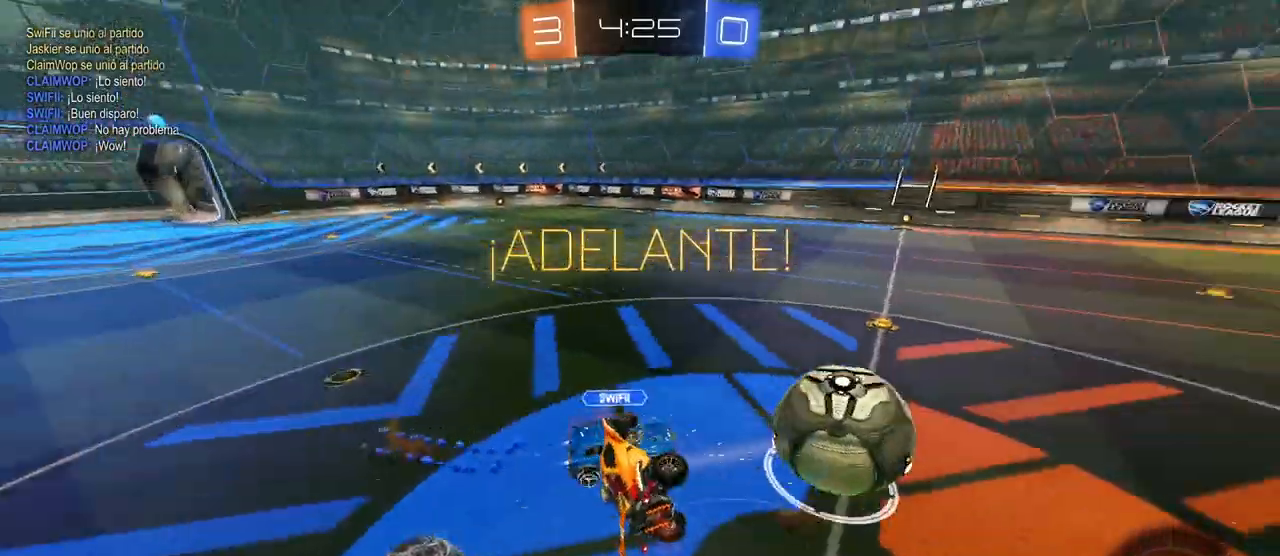
{"keys": ["w"], "mouse": [], "events": [[367, "w", "down"], [467, "shift", "up"], [500, "a", "up"]]}
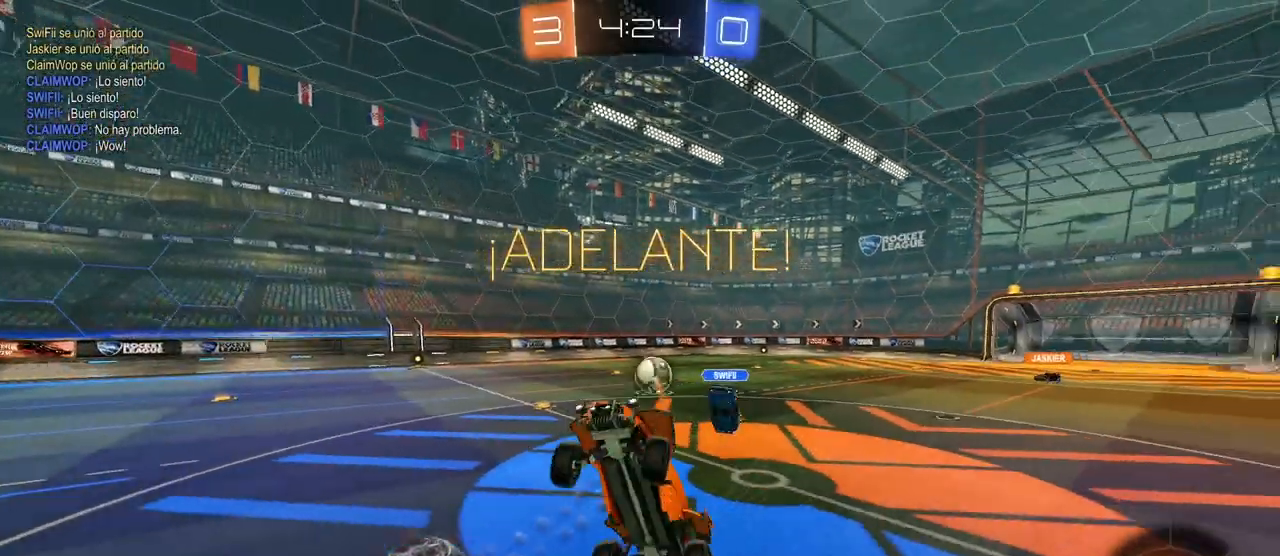
{"keys": ["a", "w"], "mouse": [], "events": [[50, "w", "up"], [150, "a", "down"], [283, "a", "up"], [433, "a", "down"], [483, "w", "down"]]}
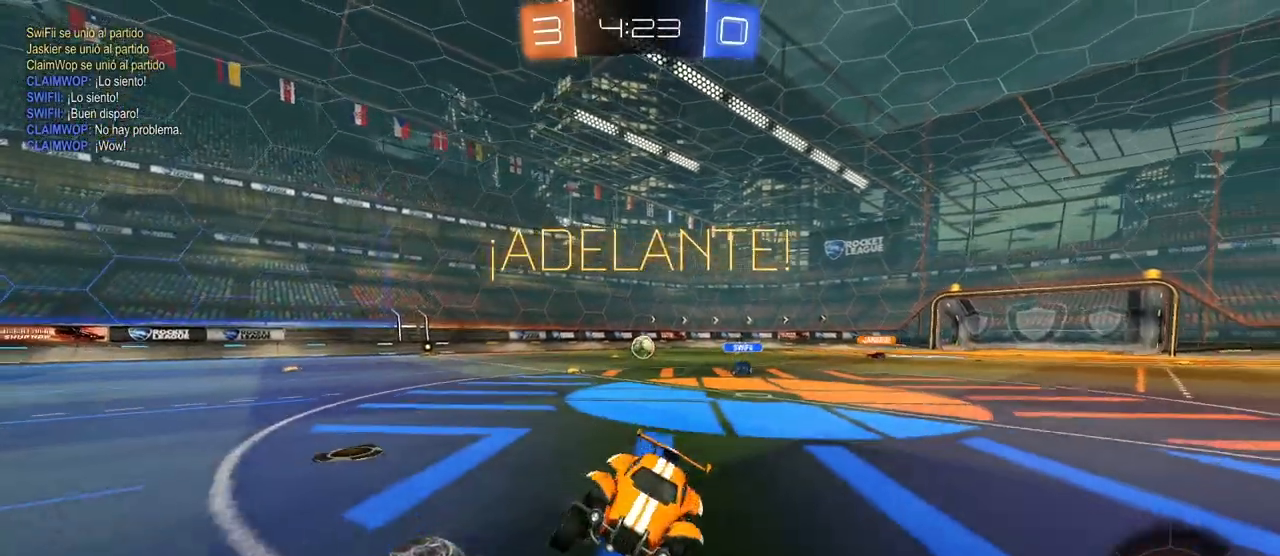
{"keys": ["a", "w"], "mouse": [], "events": [[67, "space", "down"], [267, "space", "up"]]}
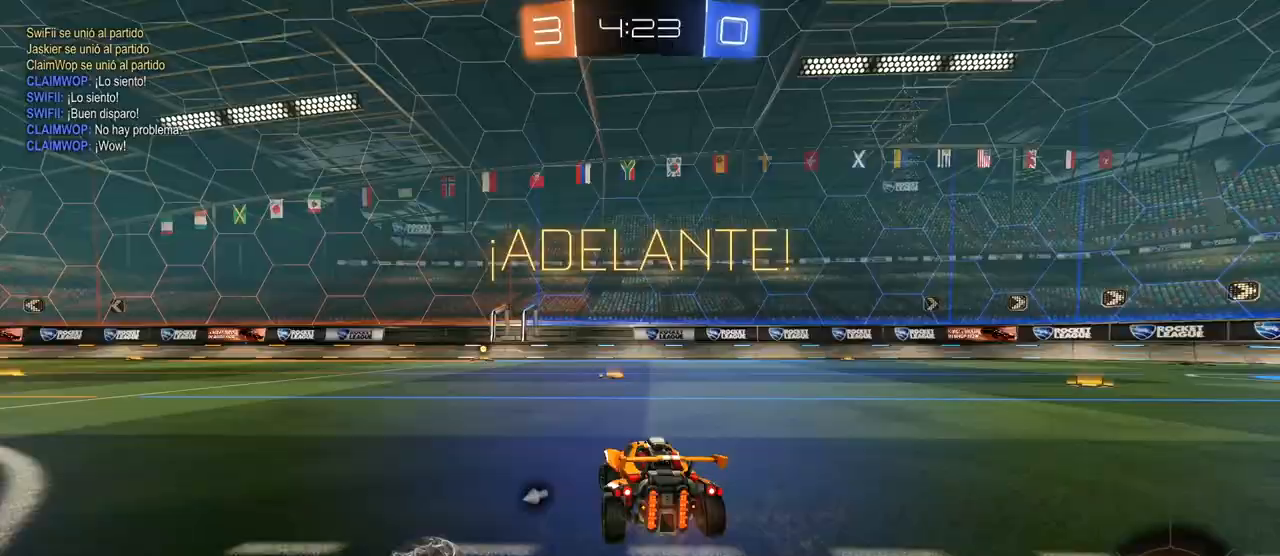
{"keys": ["w"], "mouse": ["left", "right"], "events": [[83, "a", "up"], [133, "mouse_left", "down"], [317, "d", "down"], [317, "mouse_right", "down"], [367, "d", "up"], [417, "mouse_right", "up"], [467, "mouse_right", "down"]]}
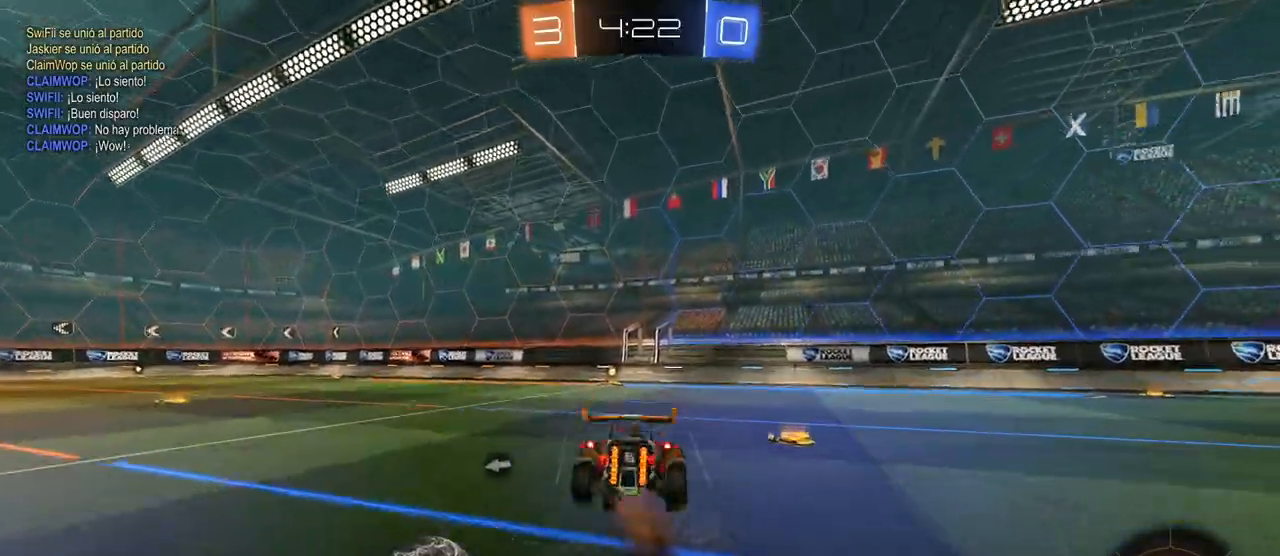
{"keys": ["d", "shift"], "mouse": [], "events": [[17, "mouse_left", "up"], [67, "mouse_right", "up"], [283, "space", "down"], [283, "w", "up"], [383, "d", "down"], [383, "shift", "down"], [433, "space", "up"]]}
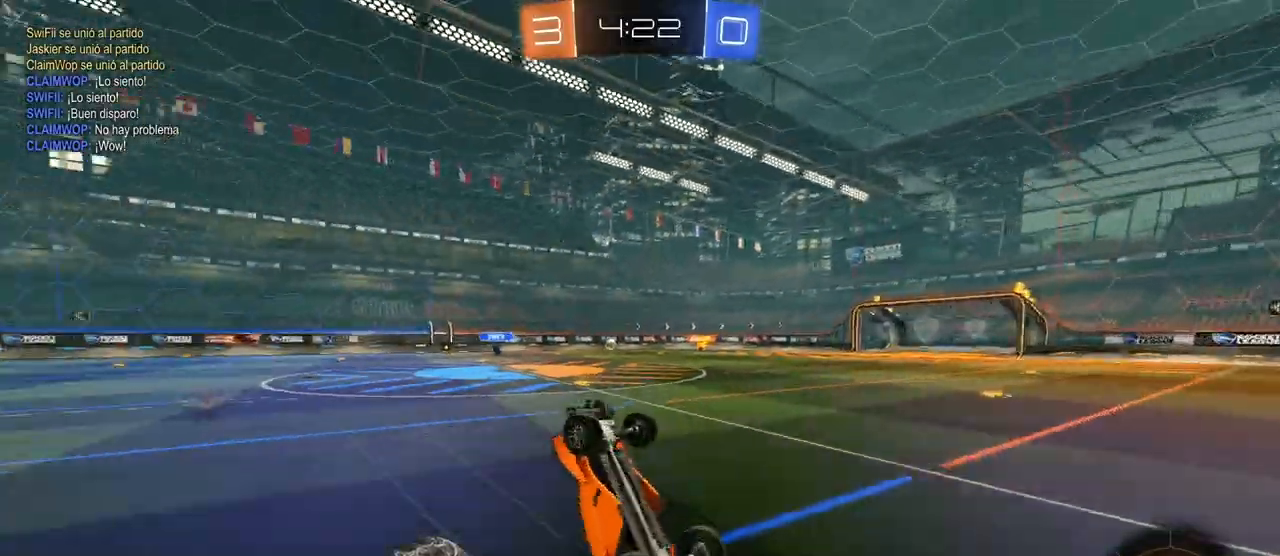
{"keys": ["a", "w"], "mouse": [], "events": [[83, "d", "up"], [83, "shift", "up"], [167, "a", "down"], [300, "a", "up"], [450, "a", "down"], [500, "w", "down"]]}
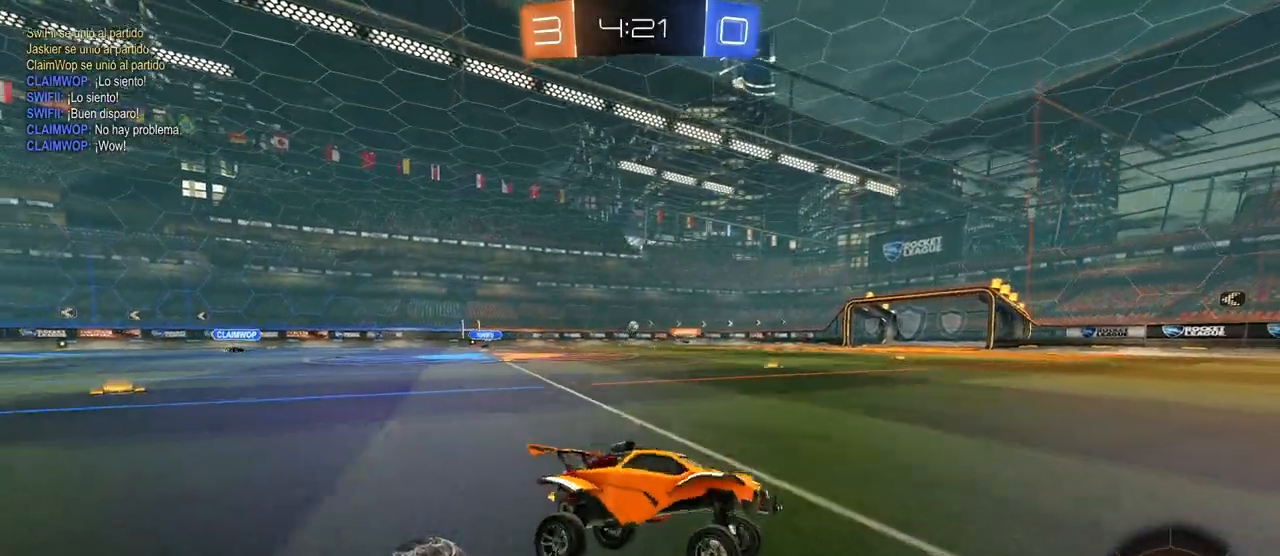
{"keys": ["a", "w"], "mouse": [], "events": [[83, "shift", "down"], [183, "shift", "up"]]}
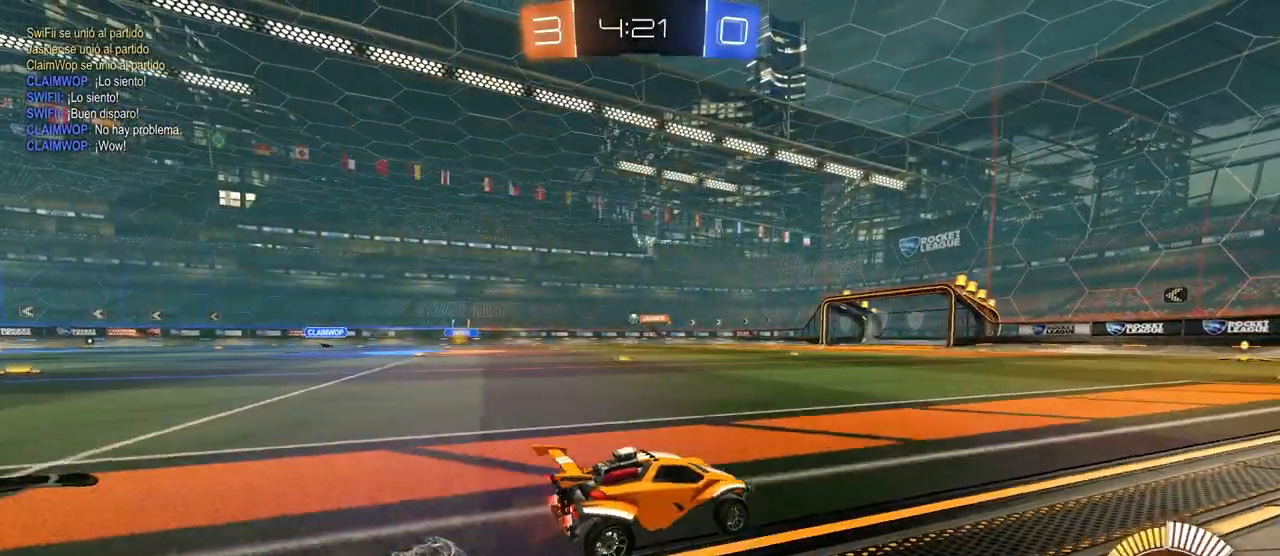
{"keys": ["a", "shift", "w"], "mouse": ["right"], "events": [[250, "a", "up"], [300, "d", "down"], [300, "mouse_left", "down"], [350, "d", "up"], [350, "mouse_right", "down"], [400, "a", "down"], [400, "mouse_right", "up"], [400, "shift", "down"], [483, "mouse_left", "up"], [483, "mouse_right", "down"]]}
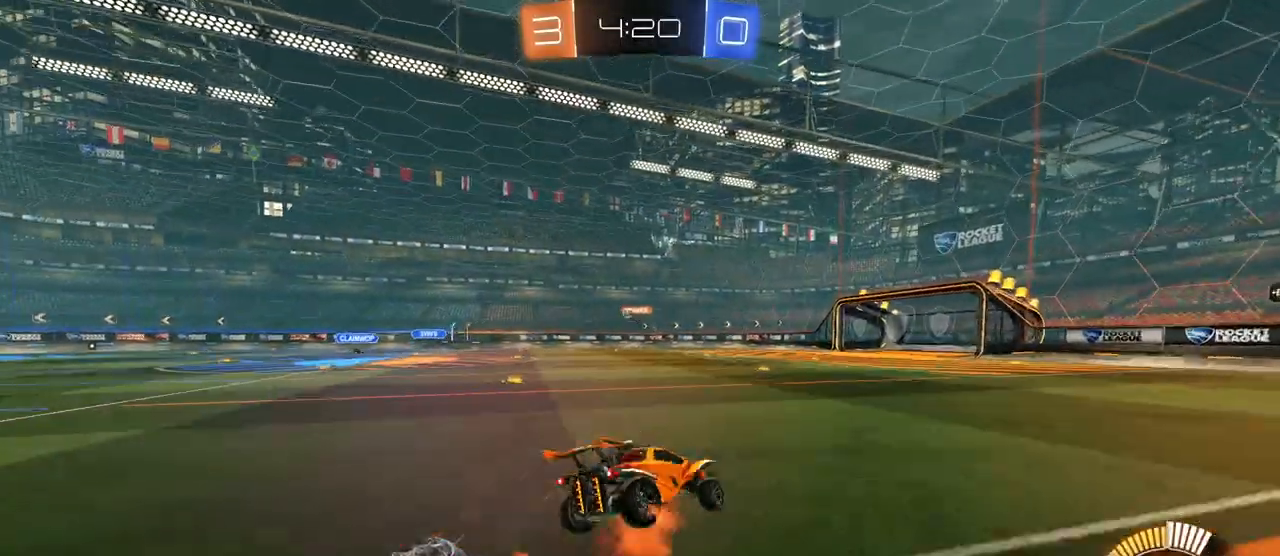
{"keys": ["a", "s", "shift"], "mouse": [], "events": [[33, "s", "down"], [33, "w", "up"], [183, "mouse_right", "up"], [367, "s", "up"], [500, "s", "down"]]}
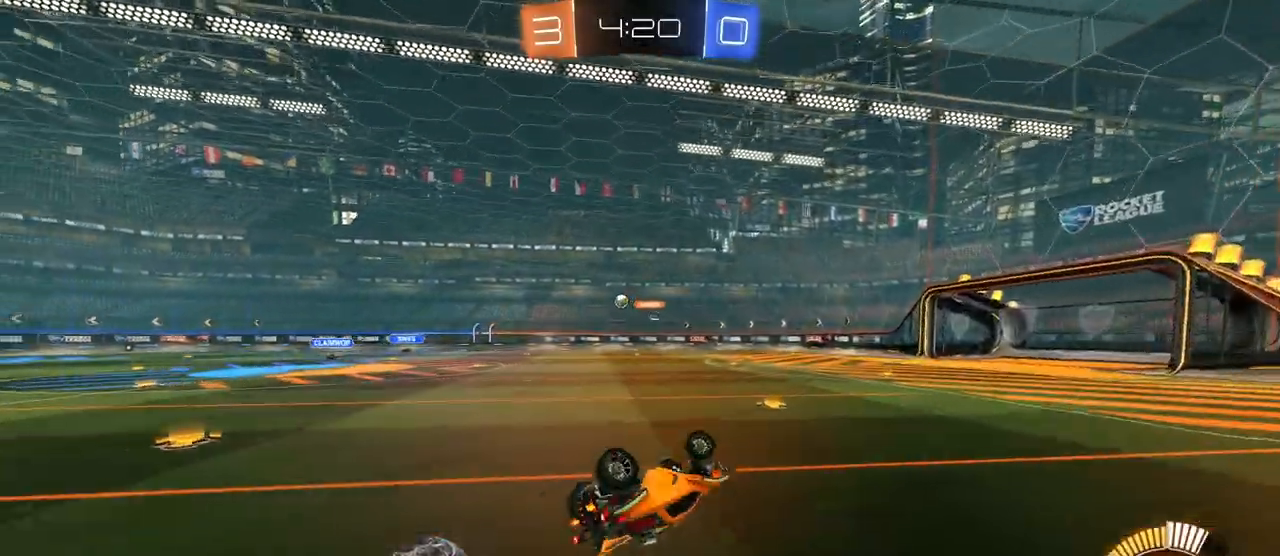
{"keys": [], "mouse": [], "events": [[100, "s", "up"], [233, "shift", "up"], [283, "a", "up"]]}
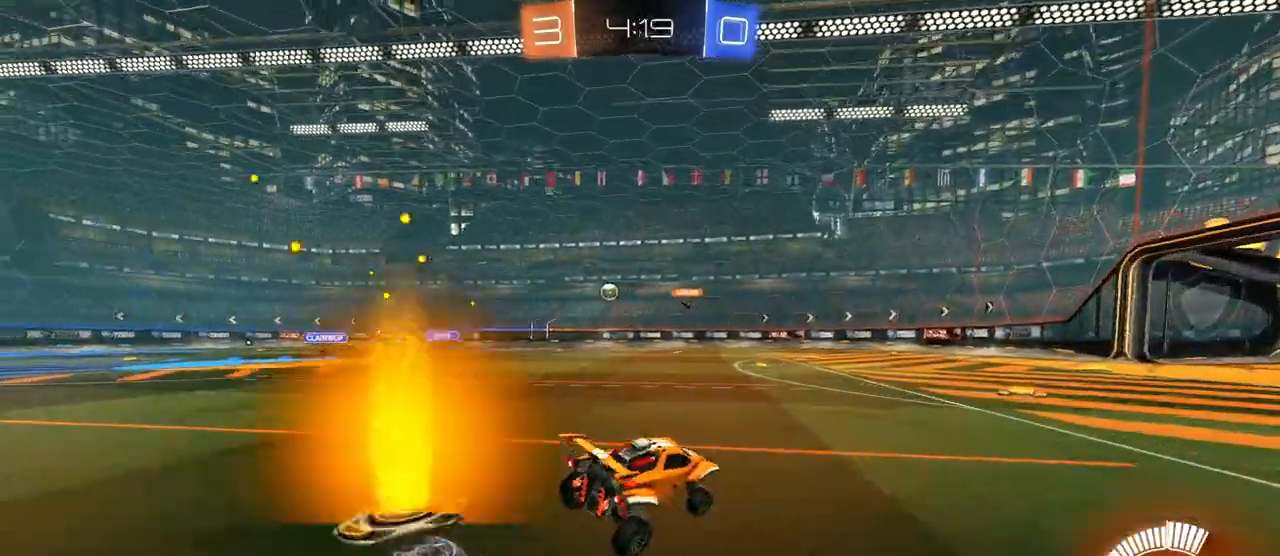
{"keys": [], "mouse": [], "events": [[67, "d", "down"], [67, "s", "down"], [300, "s", "up"], [350, "d", "up"]]}
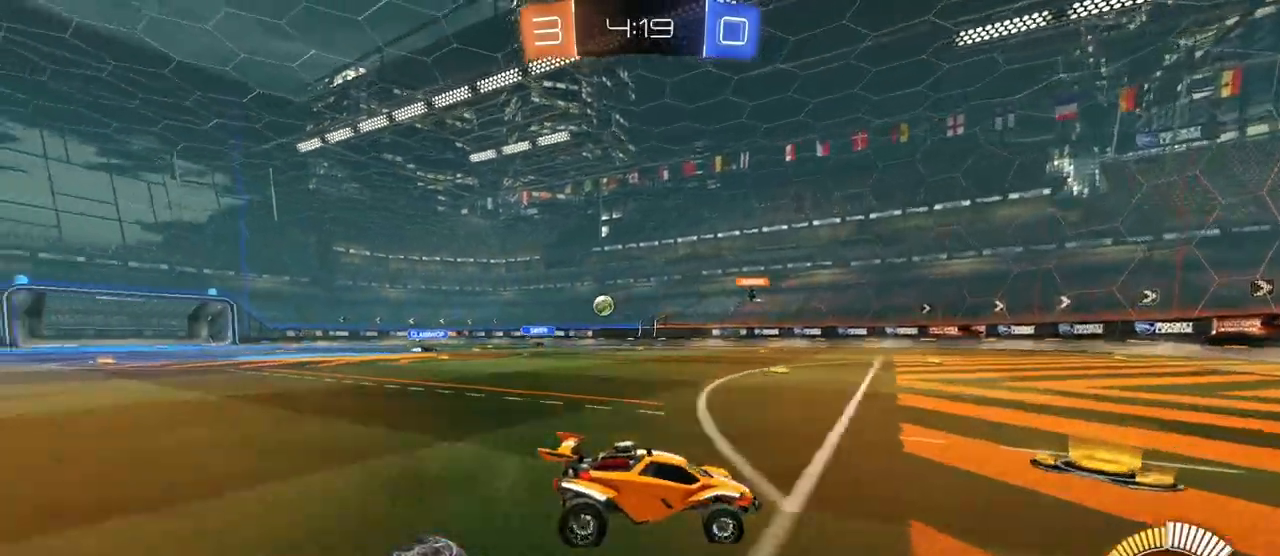
{"keys": ["d", "w"], "mouse": [], "events": [[133, "a", "down"], [233, "w", "down"], [267, "a", "up"], [417, "d", "down"]]}
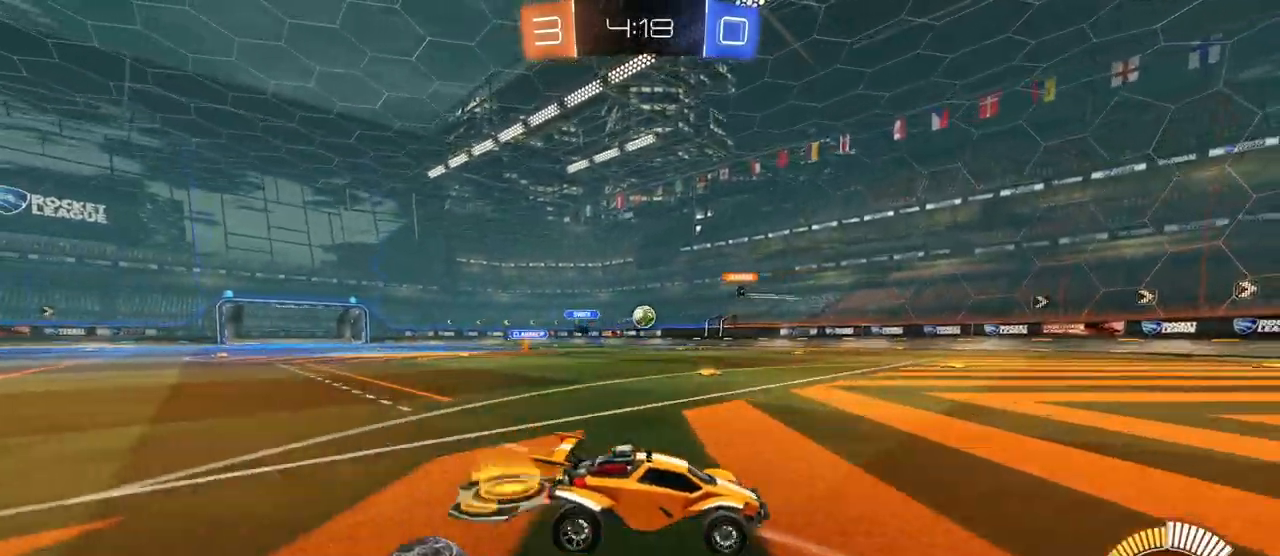
{"keys": ["w"], "mouse": ["left"], "events": [[50, "d", "up"], [100, "mouse_left", "down"], [150, "a", "down"], [233, "a", "up"], [333, "d", "down"], [433, "d", "up"]]}
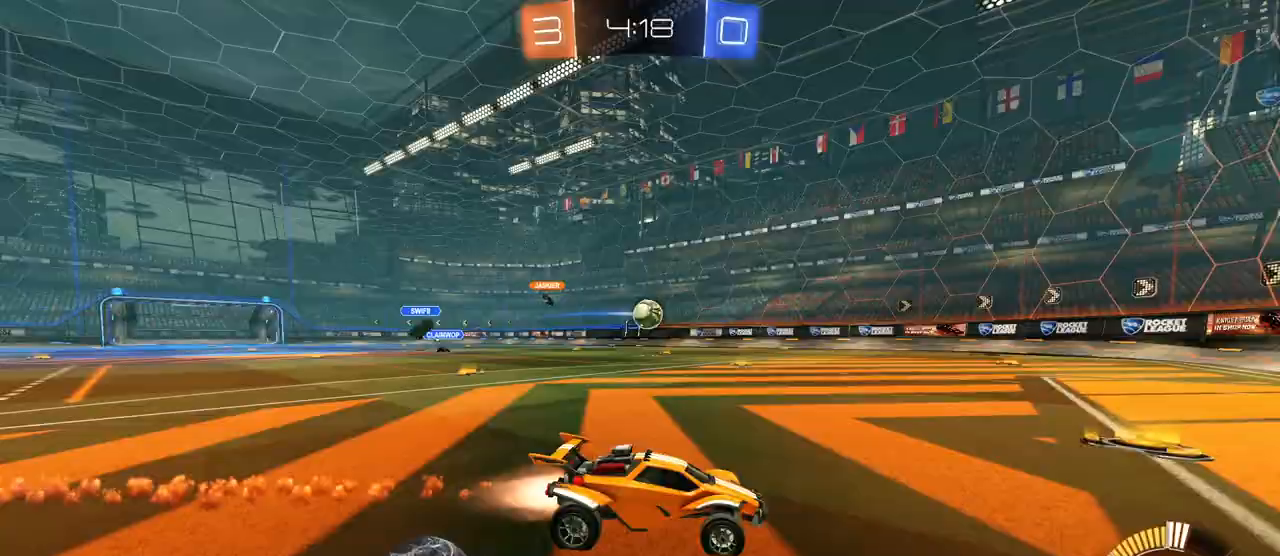
{"keys": ["a", "w"], "mouse": [], "events": [[17, "a", "down"], [200, "a", "up"], [300, "mouse_left", "up"], [483, "a", "down"]]}
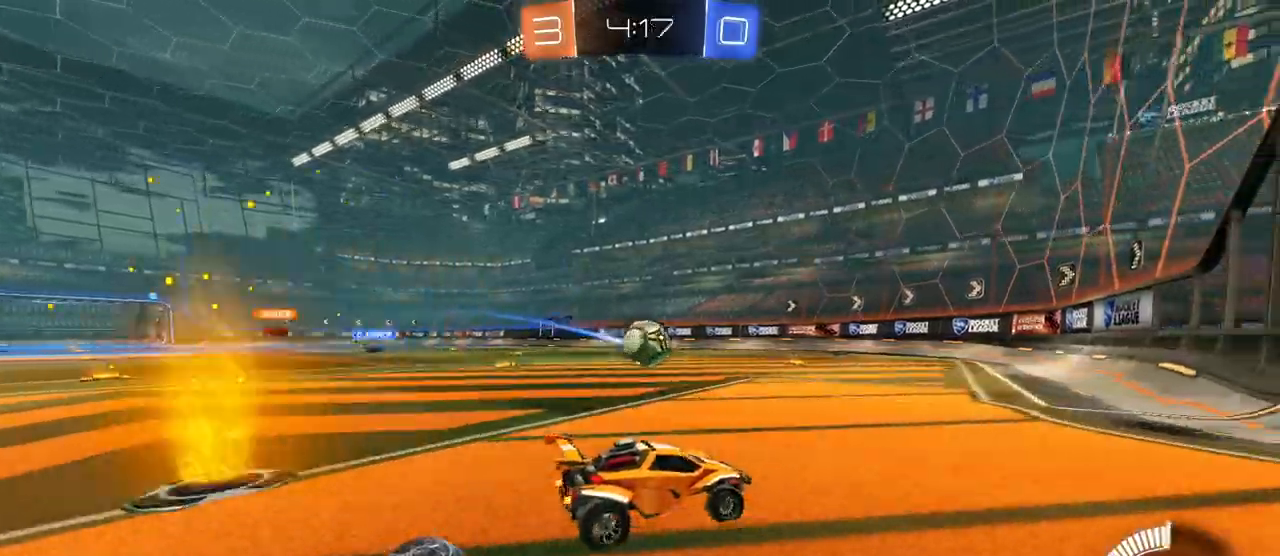
{"keys": ["a", "s"], "mouse": ["left"], "events": [[33, "a", "up"], [33, "mouse_right", "down"], [33, "w", "up"], [133, "mouse_left", "down"], [133, "mouse_right", "up"], [183, "a", "down"], [183, "shift", "down"], [217, "s", "down"], [267, "s", "up"], [367, "a", "up"], [367, "shift", "up"], [417, "a", "down"], [450, "s", "down"]]}
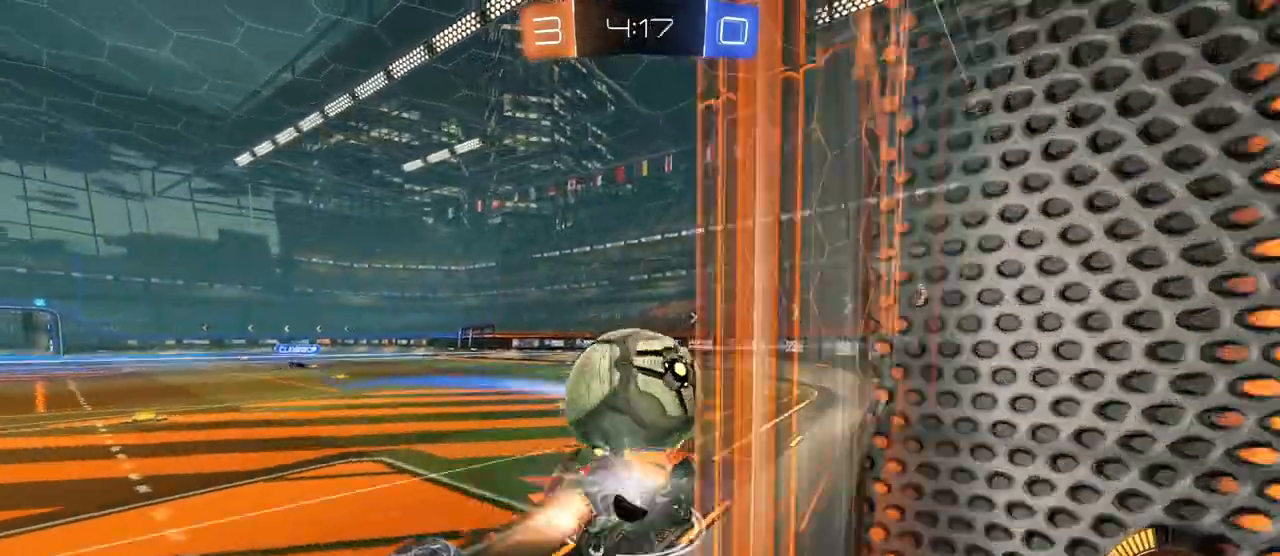
{"keys": ["a"], "mouse": [], "events": [[50, "s", "up"], [100, "a", "up"], [200, "w", "down"], [233, "d", "down"], [267, "mouse_left", "up"], [383, "w", "up"], [433, "d", "up"], [483, "a", "down"]]}